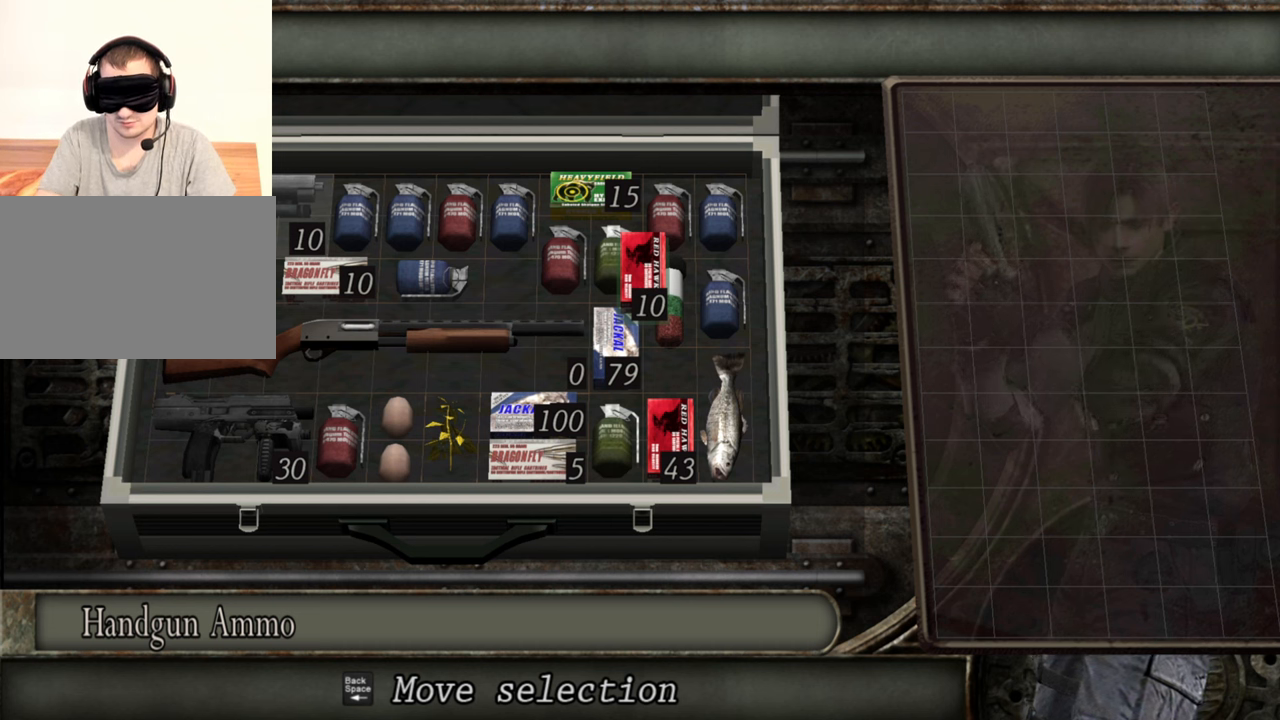
Gameplay with keyboard and mouse; each line is a JSON object with the keys and mouse buttons held at the frame after it. "events" lists presses ("down") and releases ("up") of "1", "2", "3", "4", "5", "a", "alt", "b", "c", "ctrl", "d", "e", "f", "g", "q", "r", "s", "shift", "space", "t", "tab", "tilde", "v", "w", "x", "z", "mouse_left", "mouse_wheel", "mouse_right", "mouse_mb4" and "mouse_mb5" between this image and that frame as [ms after this image, input, new state], when the widget could be followed in between. "mouse_left", "mouse_wheel", "mouse_right", "mouse_mb4", "mouse_mb5" = the "left", "wheel", "right", "mb4", "mb5" buttons of the "mouse" list. No other keys are recorded. "wheel" means that the mouse wheel is clicked or scrolled. Mouse movement is not recorded.
{"keys": [], "mouse": [], "events": [[333, "s", "down"], [433, "s", "up"]]}
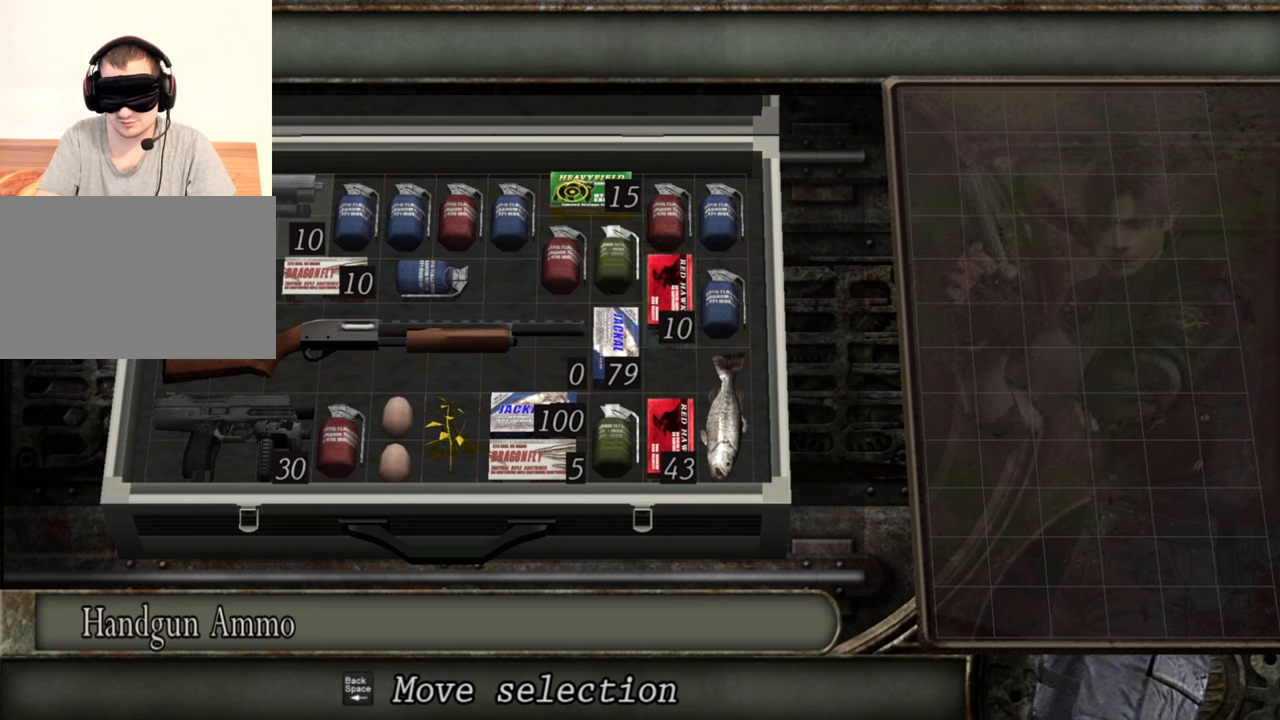
{"keys": ["s"], "mouse": [], "events": [[433, "s", "down"]]}
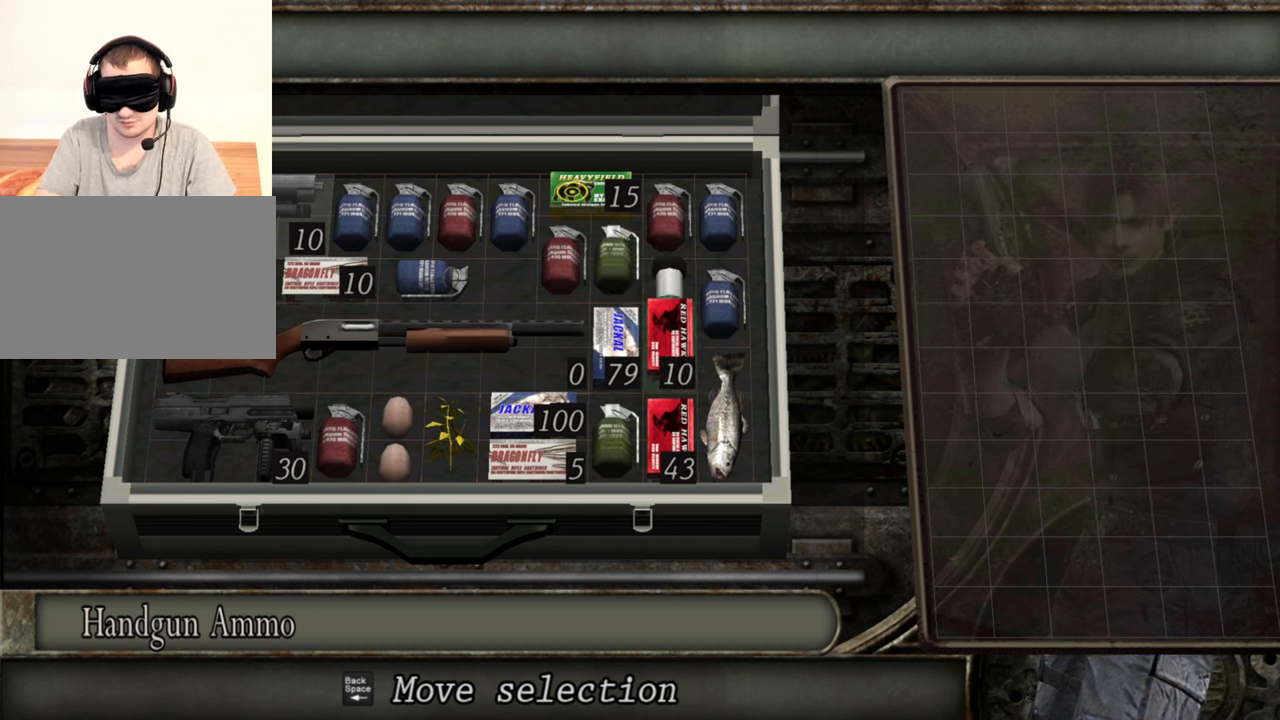
{"keys": [], "mouse": [], "events": [[133, "s", "up"], [200, "s", "down"], [333, "s", "up"]]}
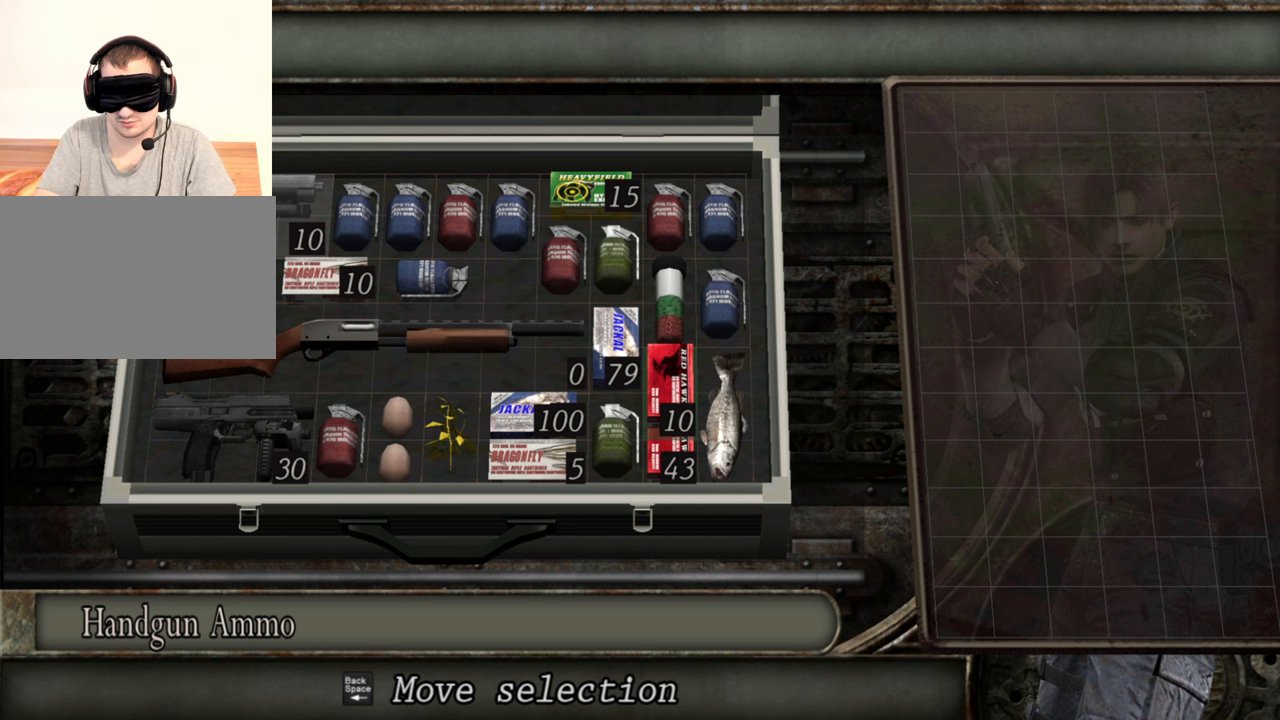
{"keys": [], "mouse": [], "events": []}
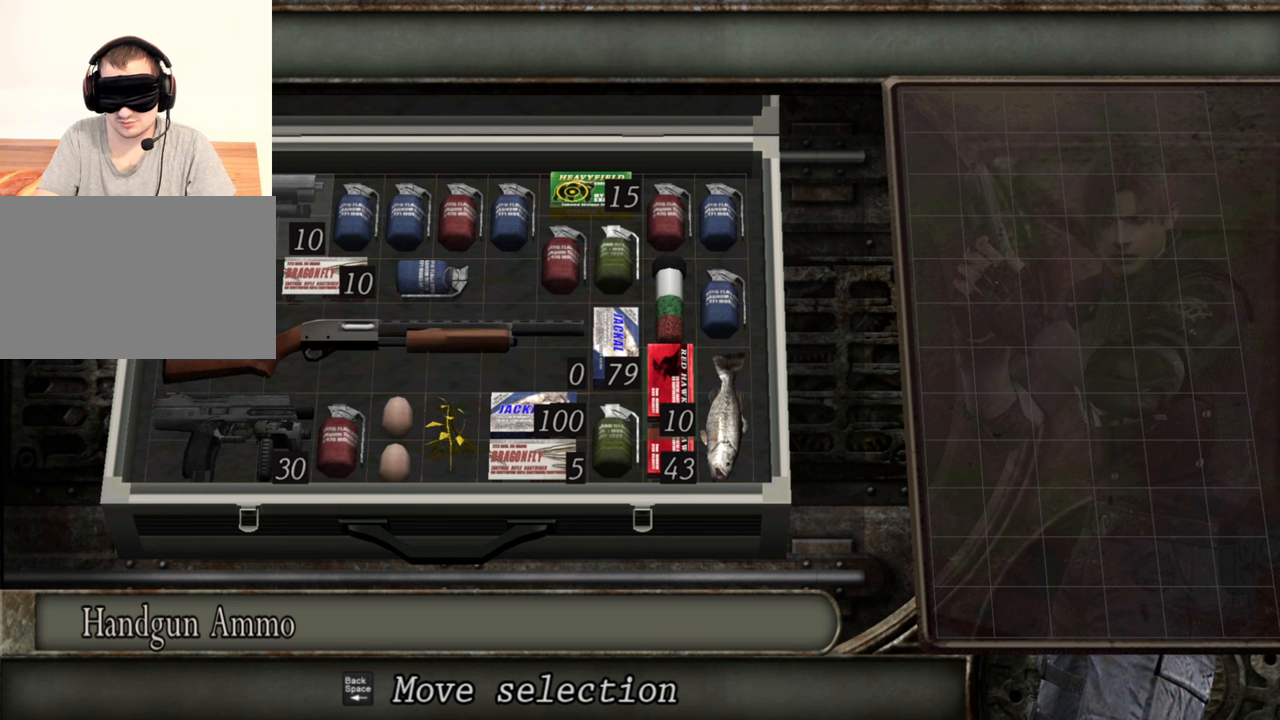
{"keys": [], "mouse": [], "events": []}
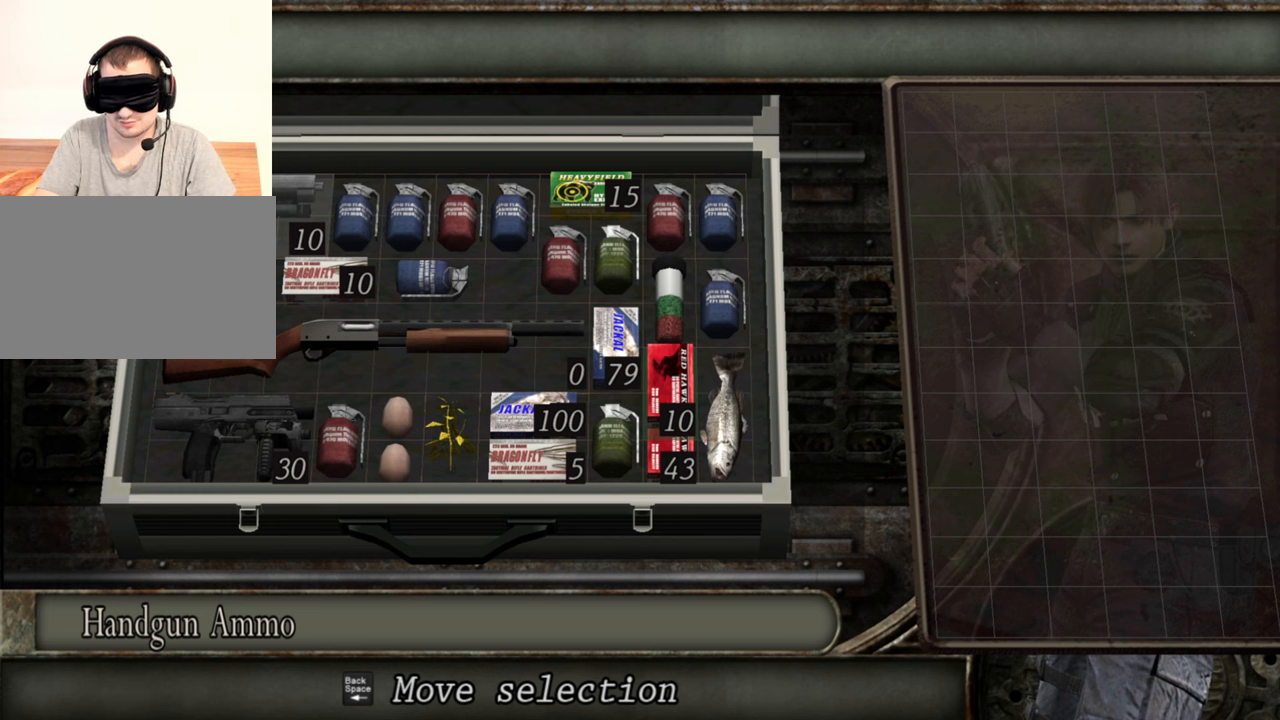
{"keys": [], "mouse": [], "events": []}
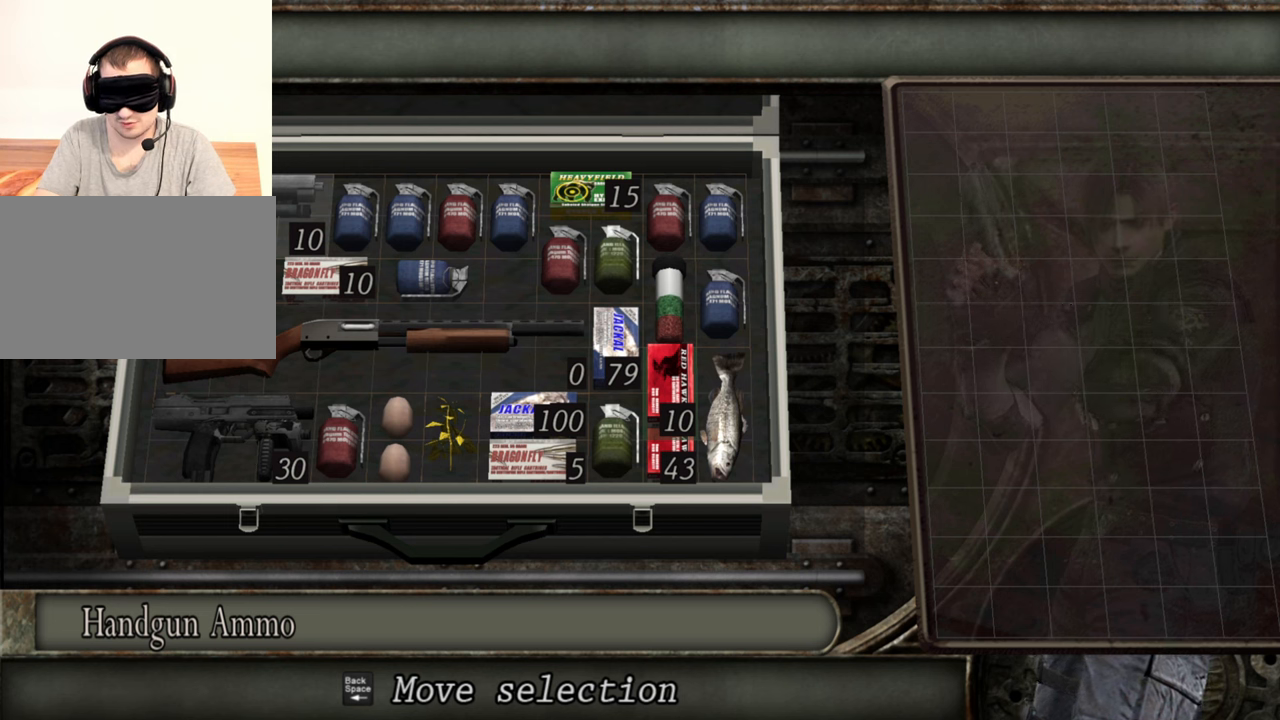
{"keys": [], "mouse": [], "events": []}
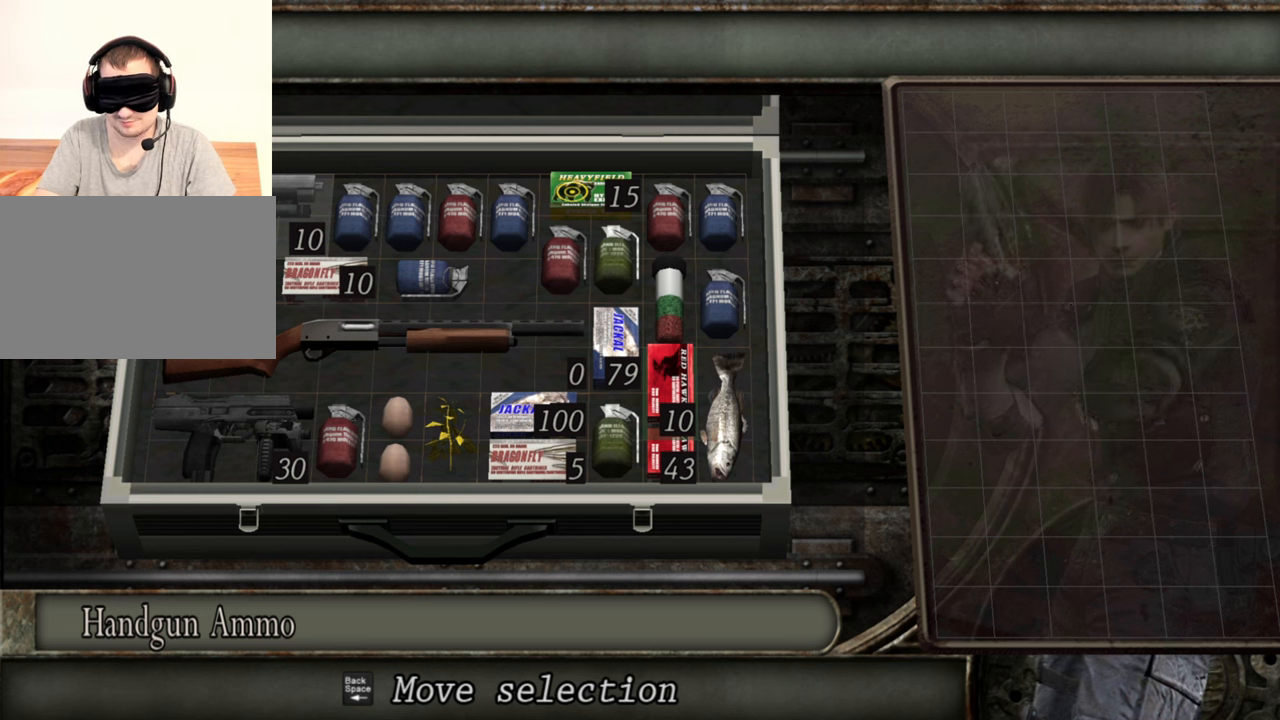
{"keys": [], "mouse": [], "events": []}
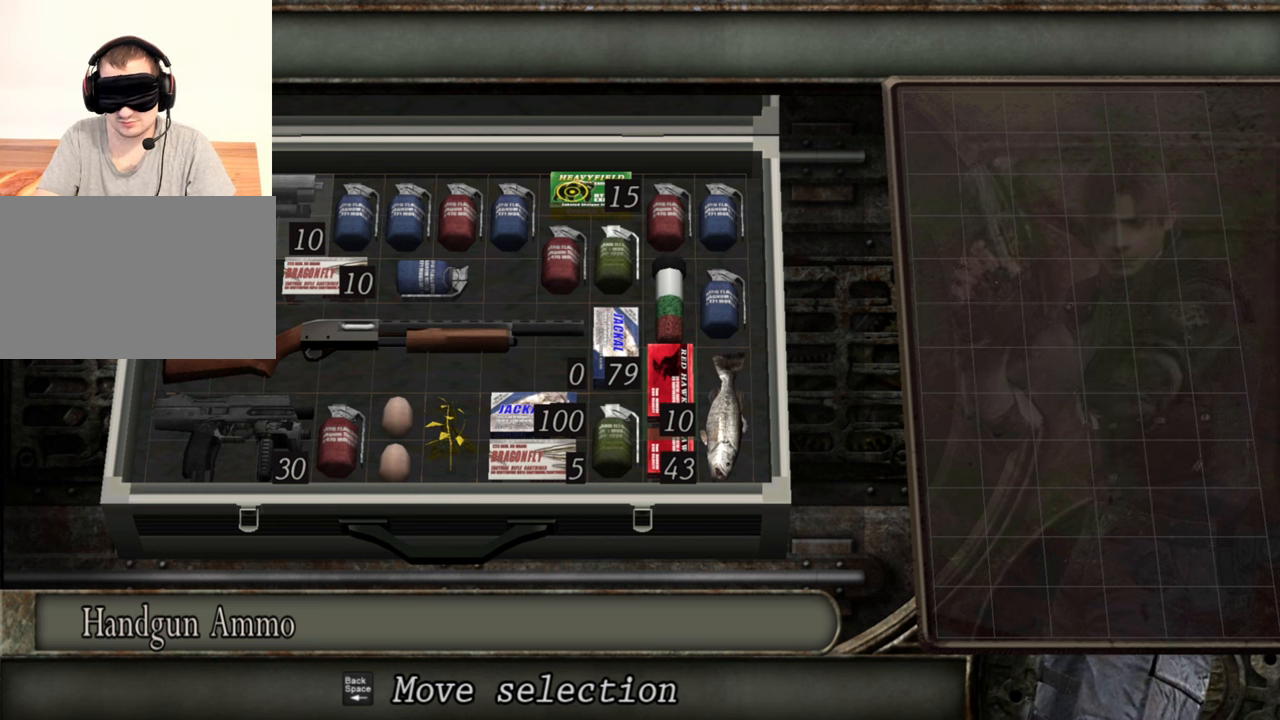
{"keys": [], "mouse": [], "events": []}
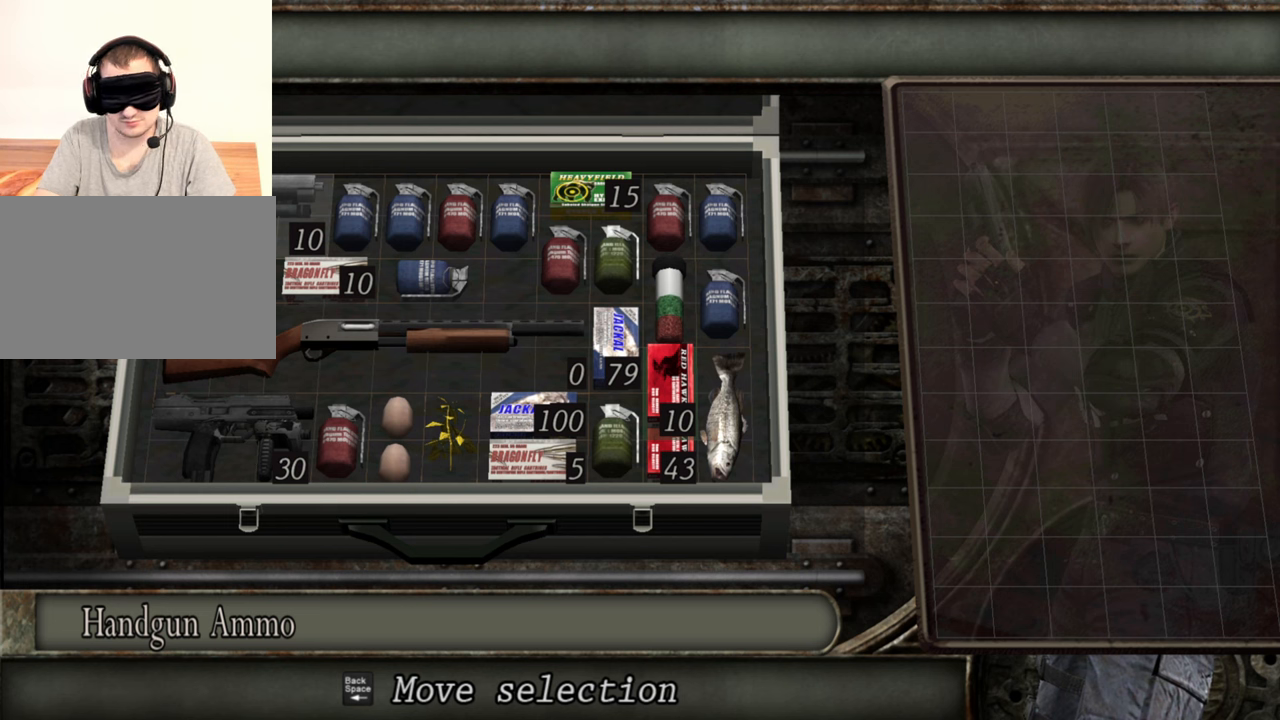
{"keys": [], "mouse": [], "events": []}
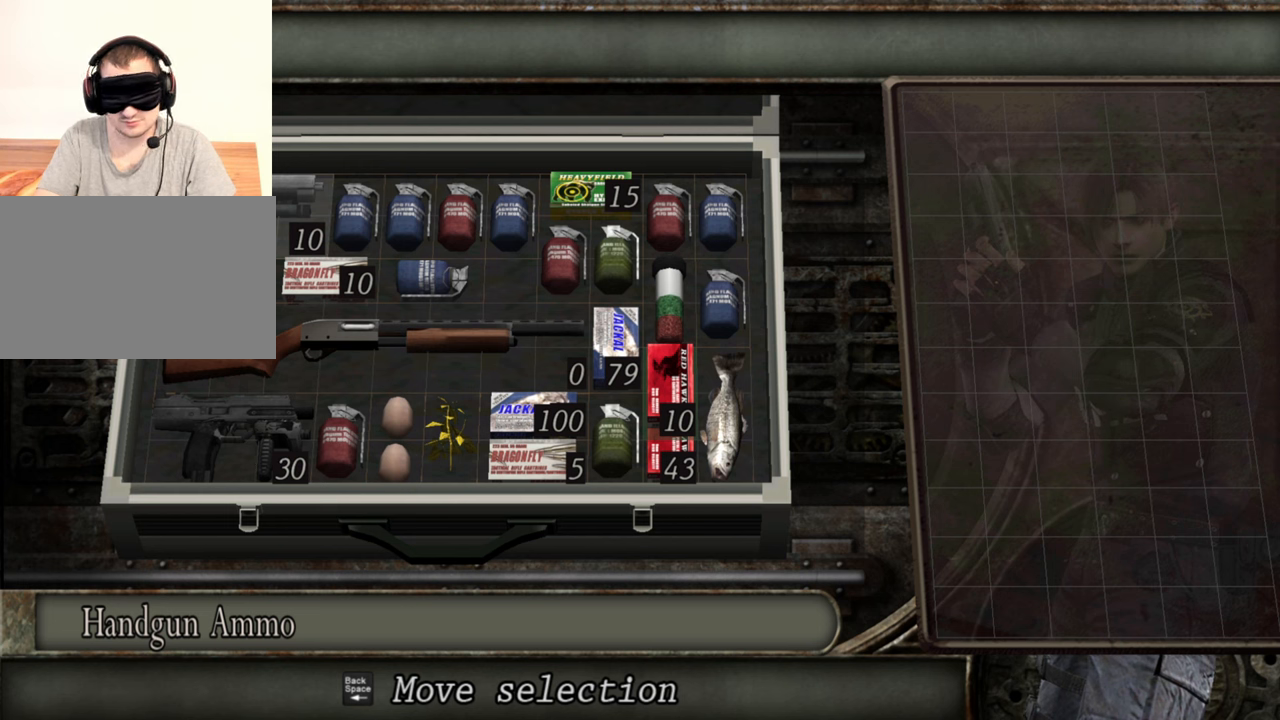
{"keys": [], "mouse": [], "events": [[67, "s", "down"], [200, "s", "up"]]}